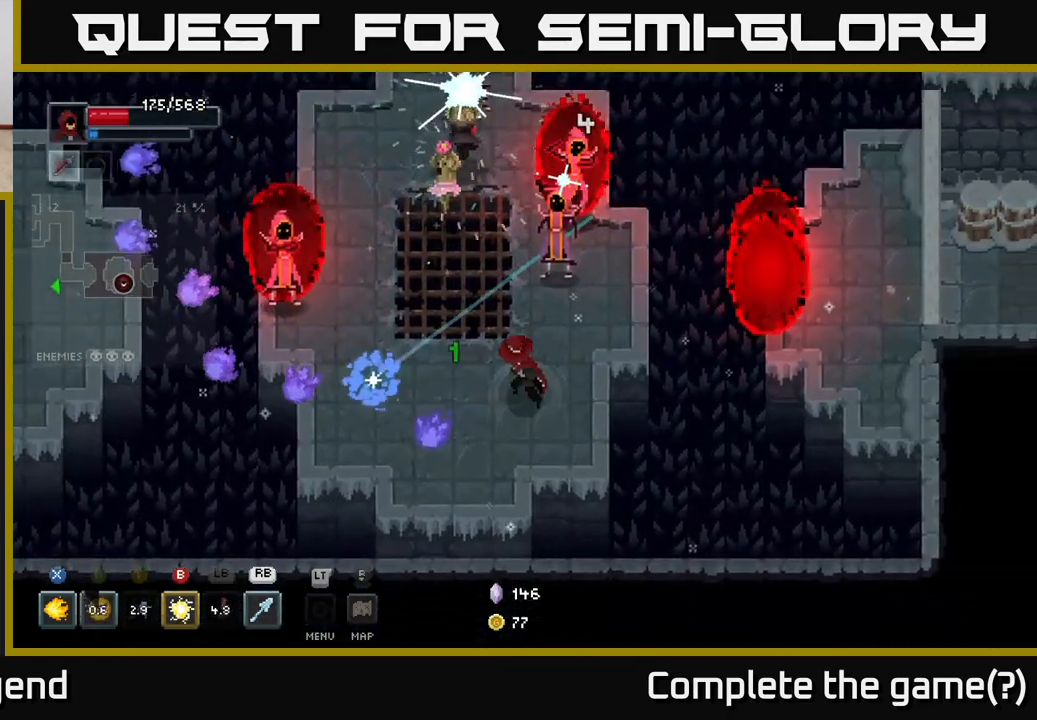
Gameplay with a controller (Xbox layout); each line is a JSON object with the inputs held at the frame after it. "events" lists button and stick changes between this image and that frame as [ms after this image, input, new state], when the widget could be followed in between.
{"buttons": ["X"], "left_stick": "up", "right_stick": "center", "events": []}
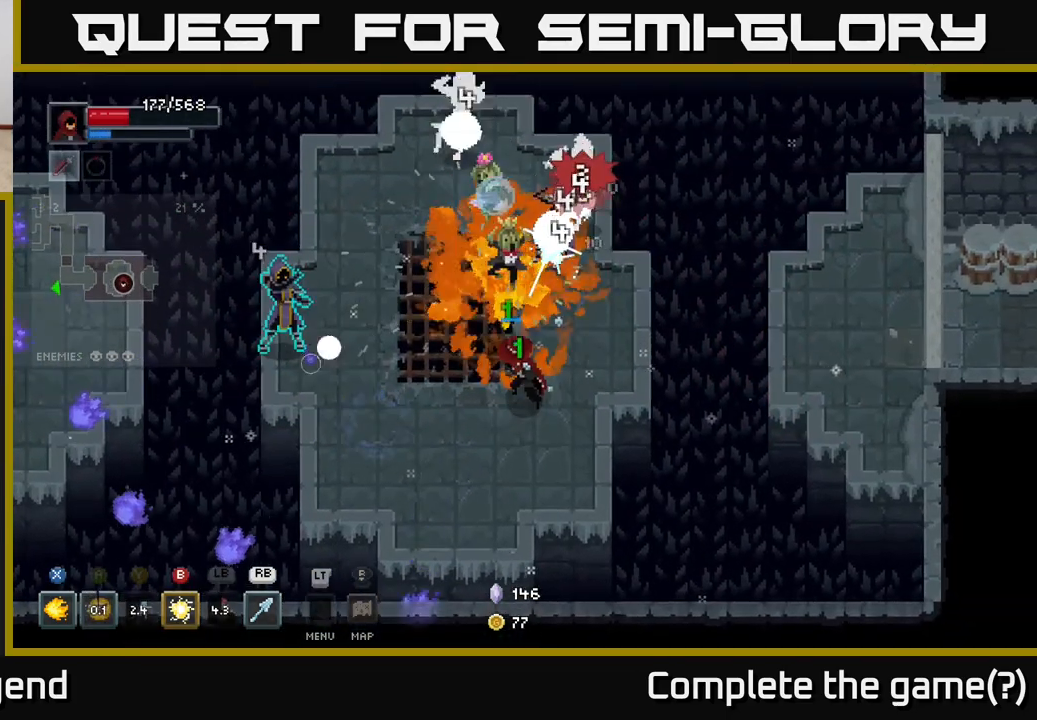
{"buttons": [], "left_stick": "up", "right_stick": "center", "events": [[367, "X", "up"], [367, "left_stick", "up-right"], [483, "left_stick", "up"]]}
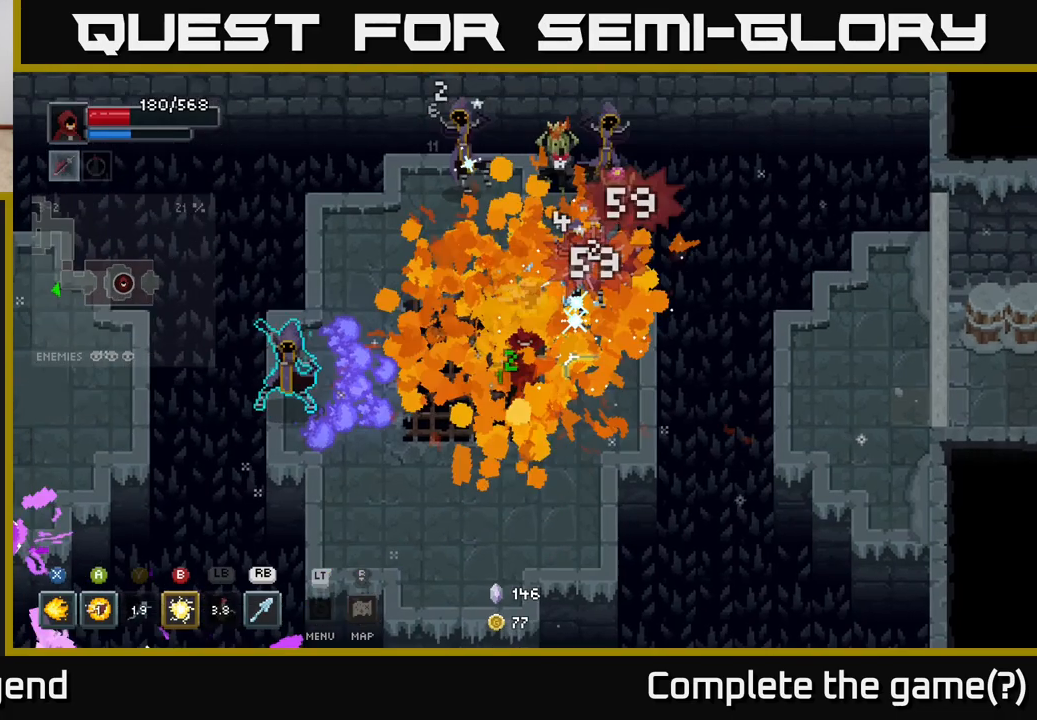
{"buttons": ["X"], "left_stick": "up-left", "right_stick": "center", "events": [[383, "left_stick", "up-left"], [450, "X", "down"]]}
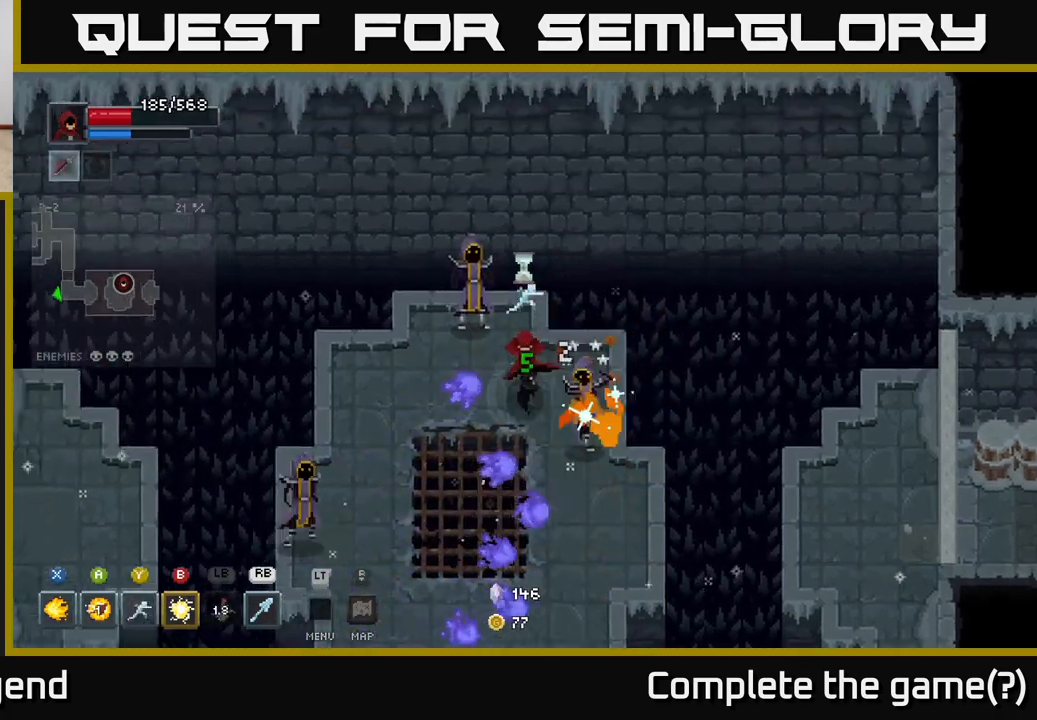
{"buttons": [], "left_stick": "down", "right_stick": "center", "events": [[83, "X", "up"], [200, "A", "down"], [267, "left_stick", "down-left"], [283, "A", "up"], [383, "left_stick", "down"]]}
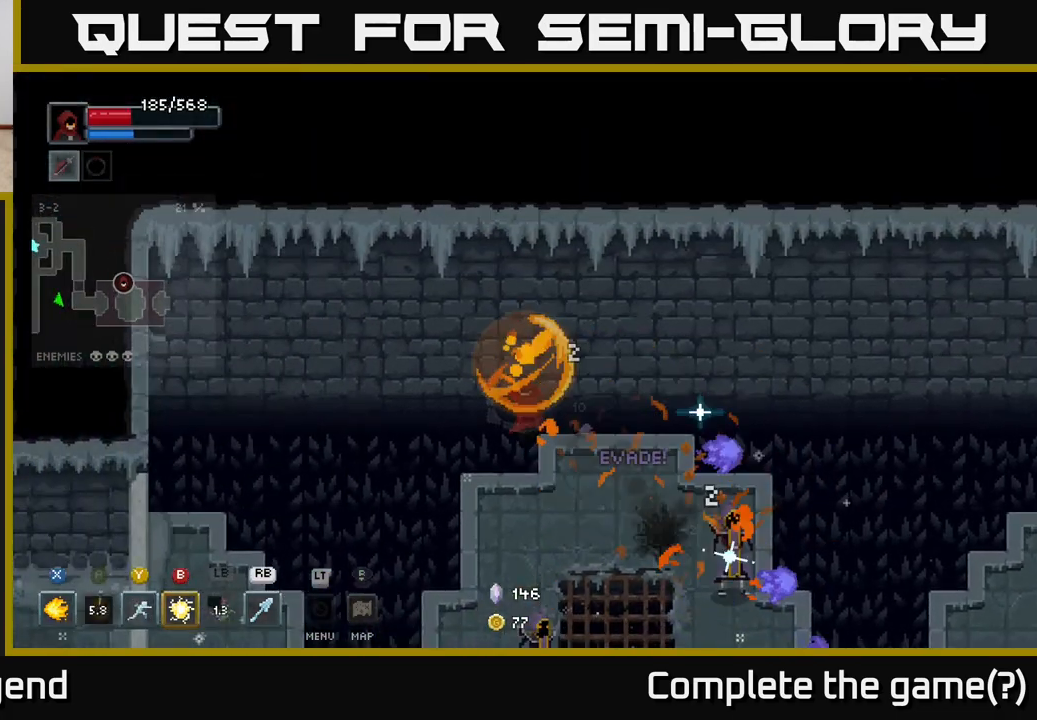
{"buttons": [], "left_stick": "center", "right_stick": "center", "events": [[17, "left_stick", "down-right"], [150, "A", "down"], [267, "A", "up"], [317, "left_stick", "center"]]}
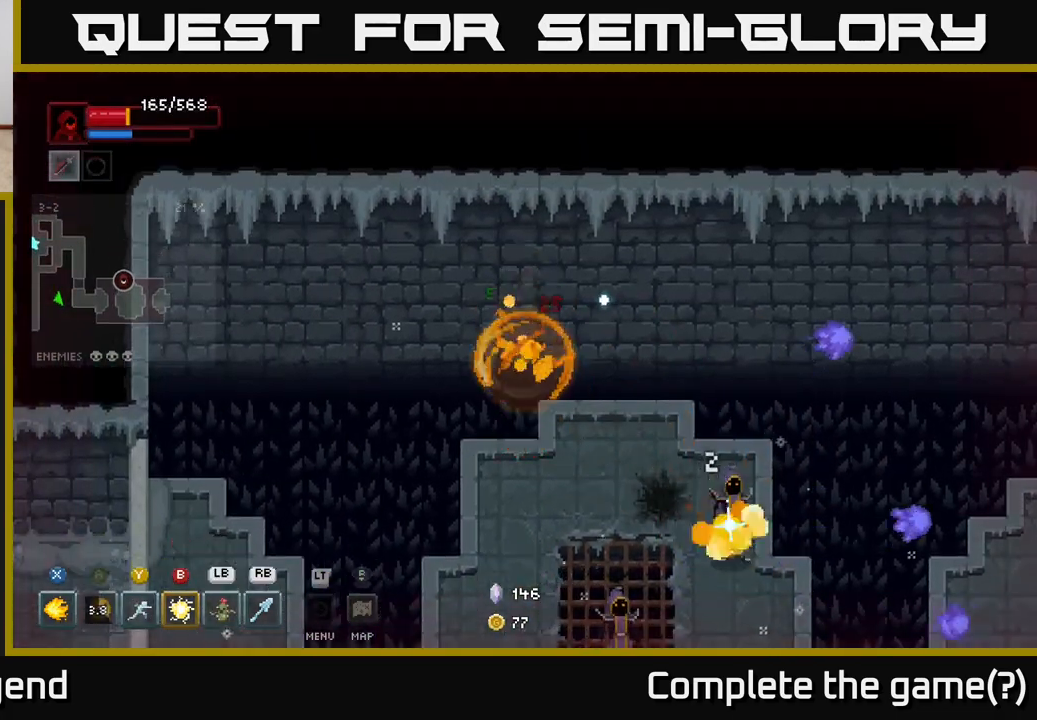
{"buttons": [], "left_stick": "down", "right_stick": "center", "events": [[483, "left_stick", "down"]]}
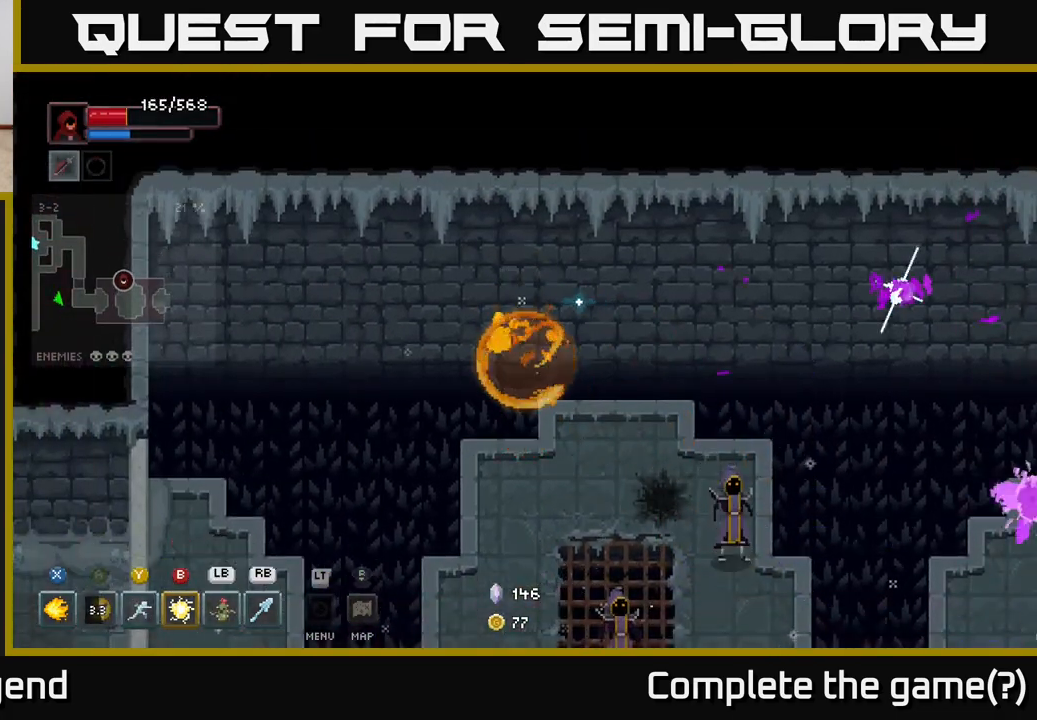
{"buttons": ["X"], "left_stick": "down", "right_stick": "center", "events": [[300, "left_stick", "down-right"], [417, "X", "down"], [467, "left_stick", "down"]]}
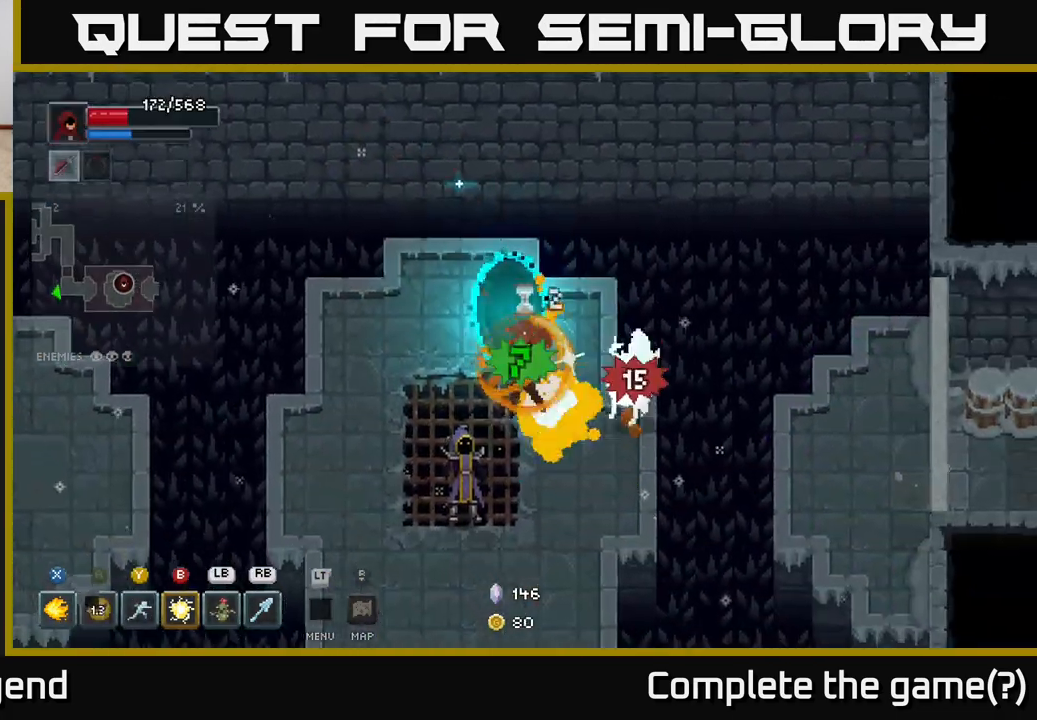
{"buttons": ["X"], "left_stick": "down", "right_stick": "center", "events": []}
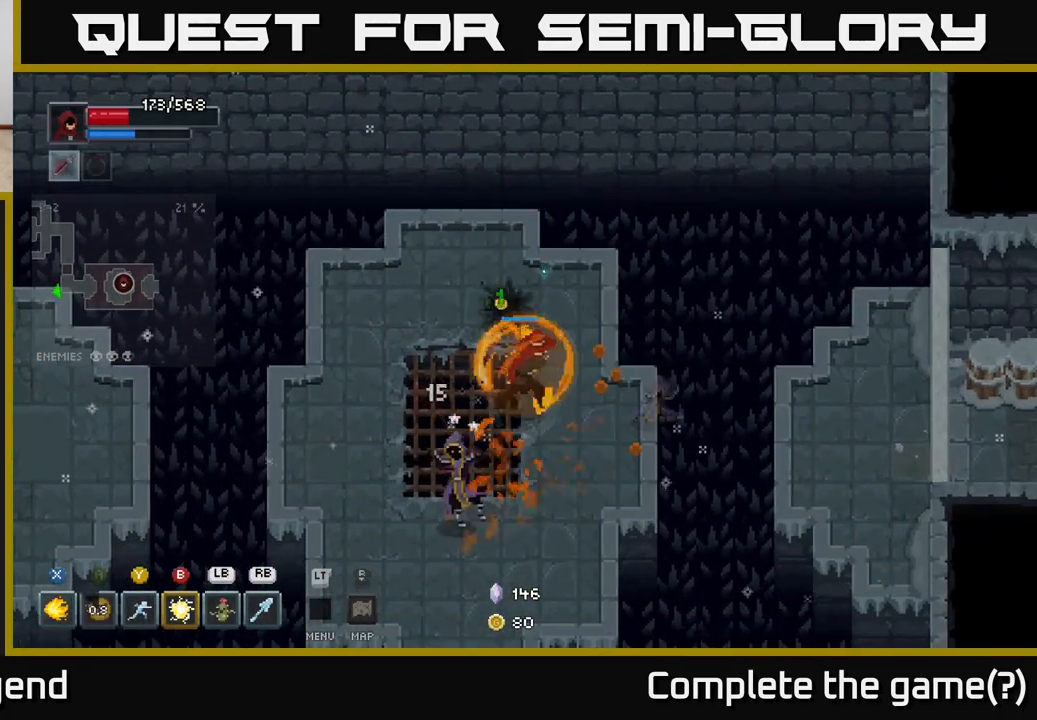
{"buttons": [], "left_stick": "down", "right_stick": "center", "events": [[350, "X", "up"]]}
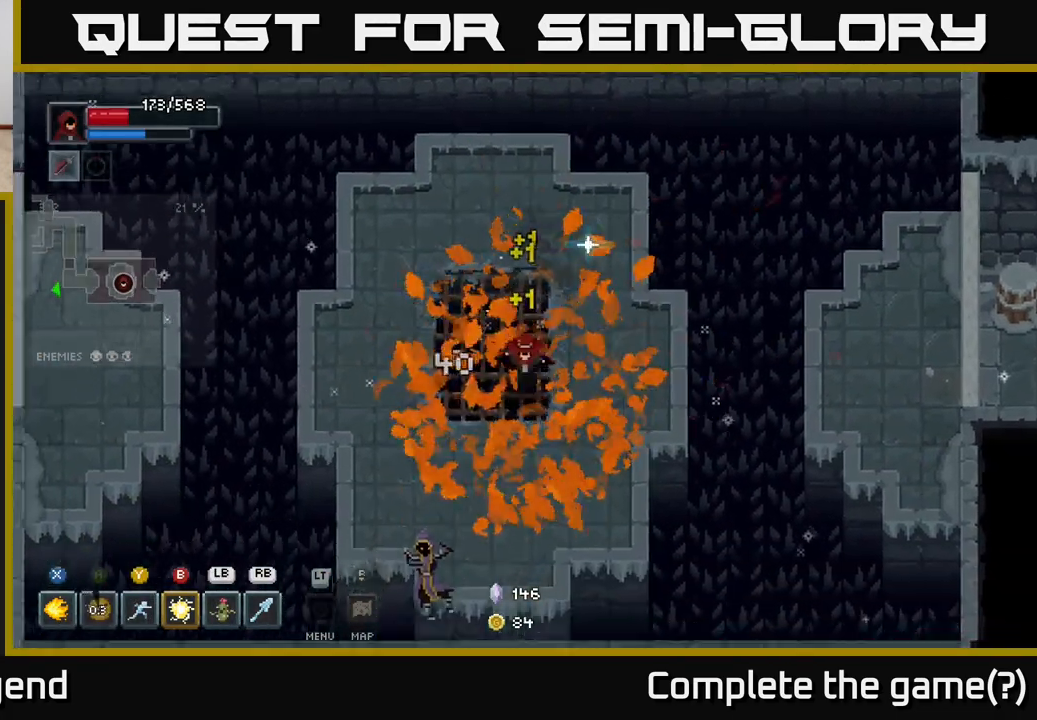
{"buttons": [], "left_stick": "center", "right_stick": "center", "events": [[233, "X", "down"], [333, "X", "up"], [417, "left_stick", "center"]]}
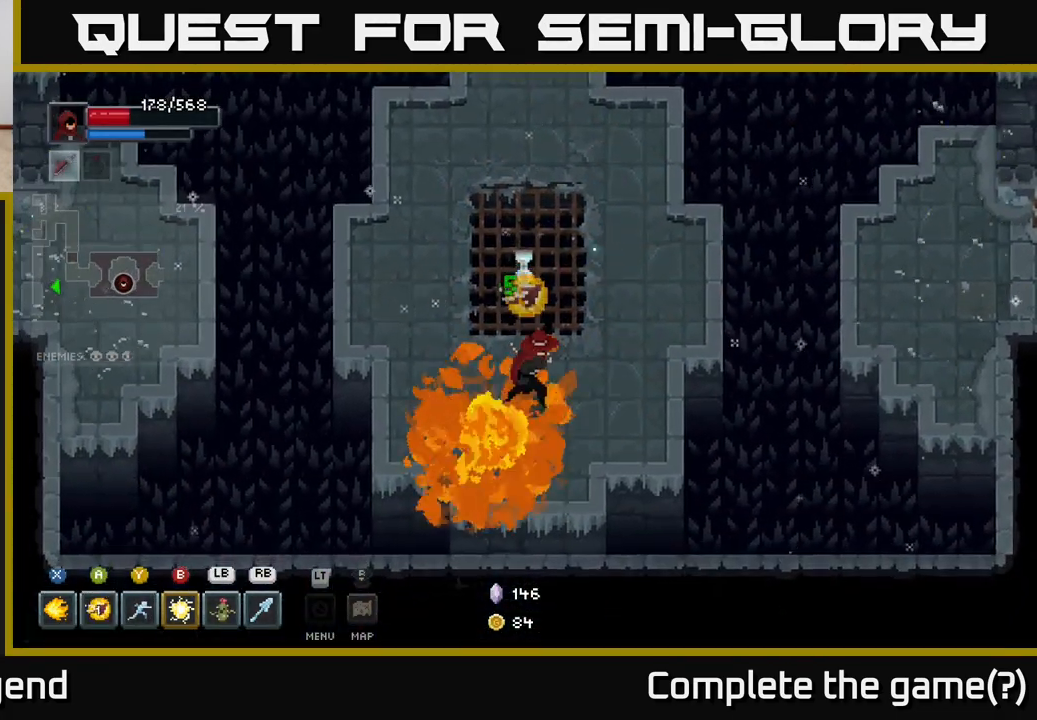
{"buttons": [], "left_stick": "up-right", "right_stick": "center", "events": [[183, "left_stick", "left"], [300, "left_stick", "up"], [467, "left_stick", "up-right"]]}
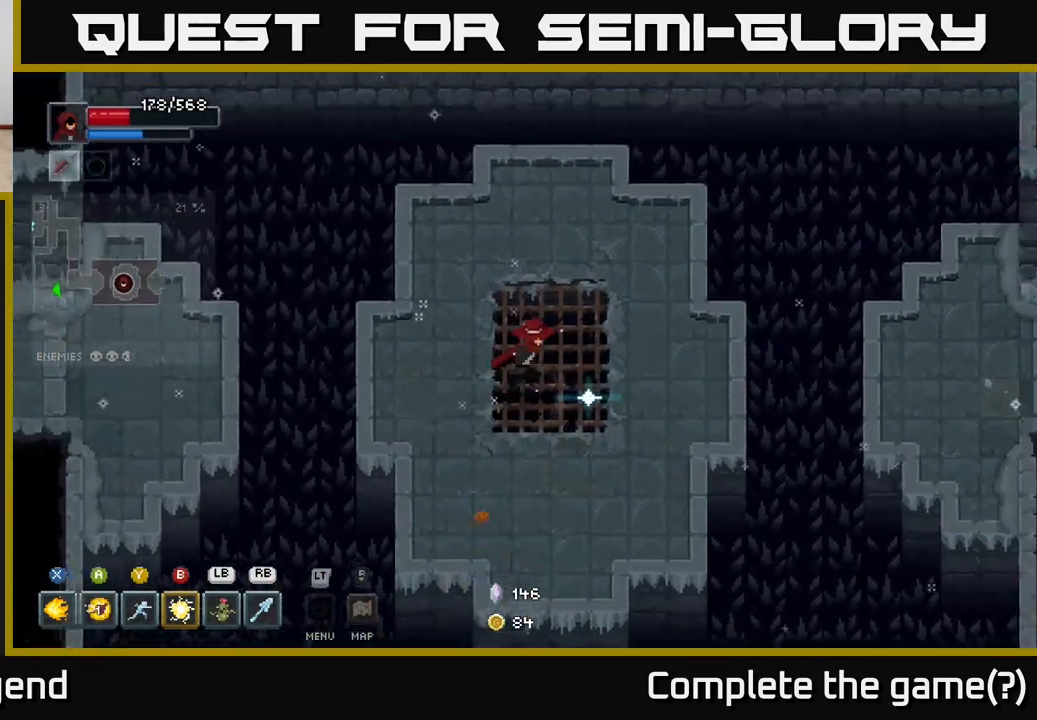
{"buttons": [], "left_stick": "right", "right_stick": "center", "events": [[50, "left_stick", "right"]]}
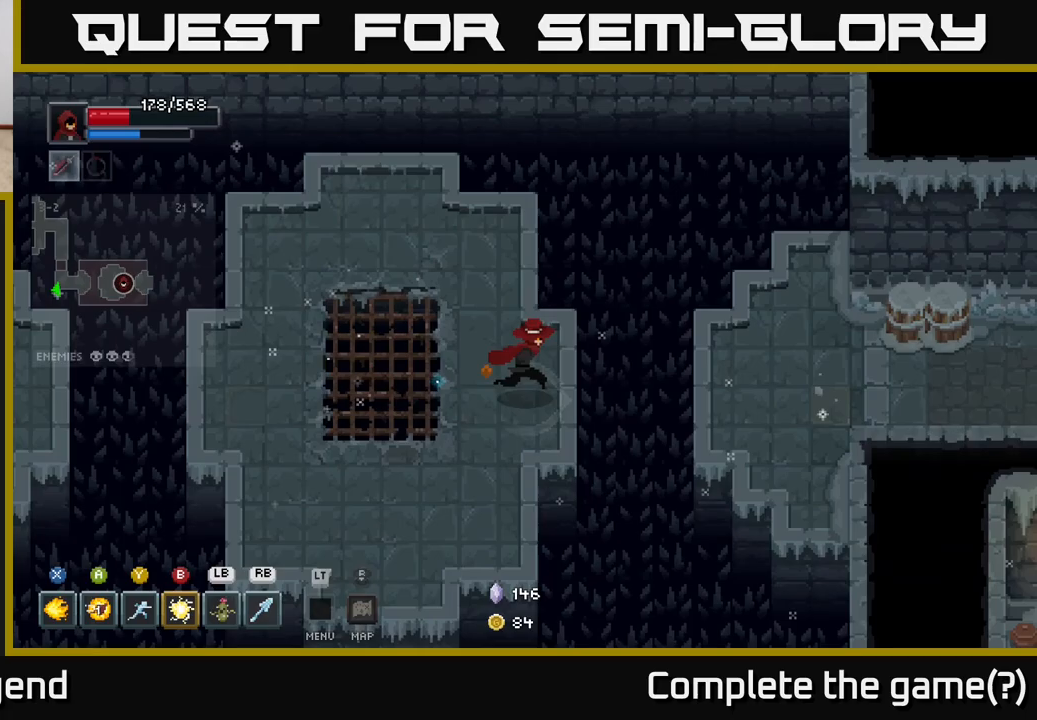
{"buttons": [], "left_stick": "up-right", "right_stick": "center", "events": [[117, "A", "down"], [300, "A", "up"], [400, "left_stick", "up-right"]]}
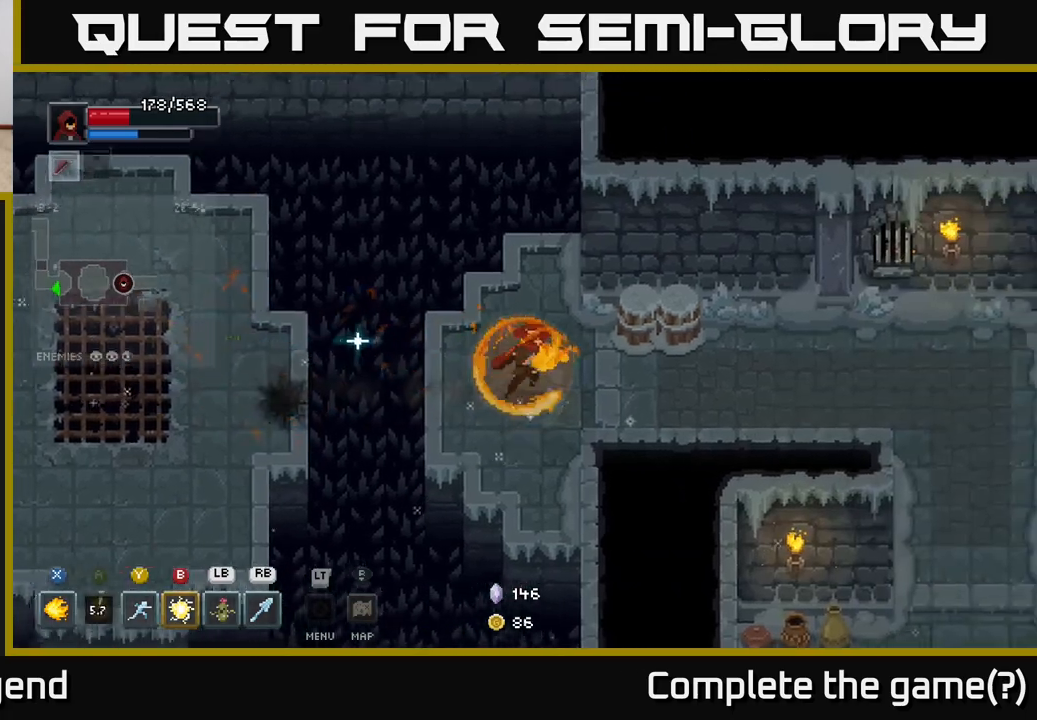
{"buttons": [], "left_stick": "right", "right_stick": "center", "events": [[350, "left_stick", "right"]]}
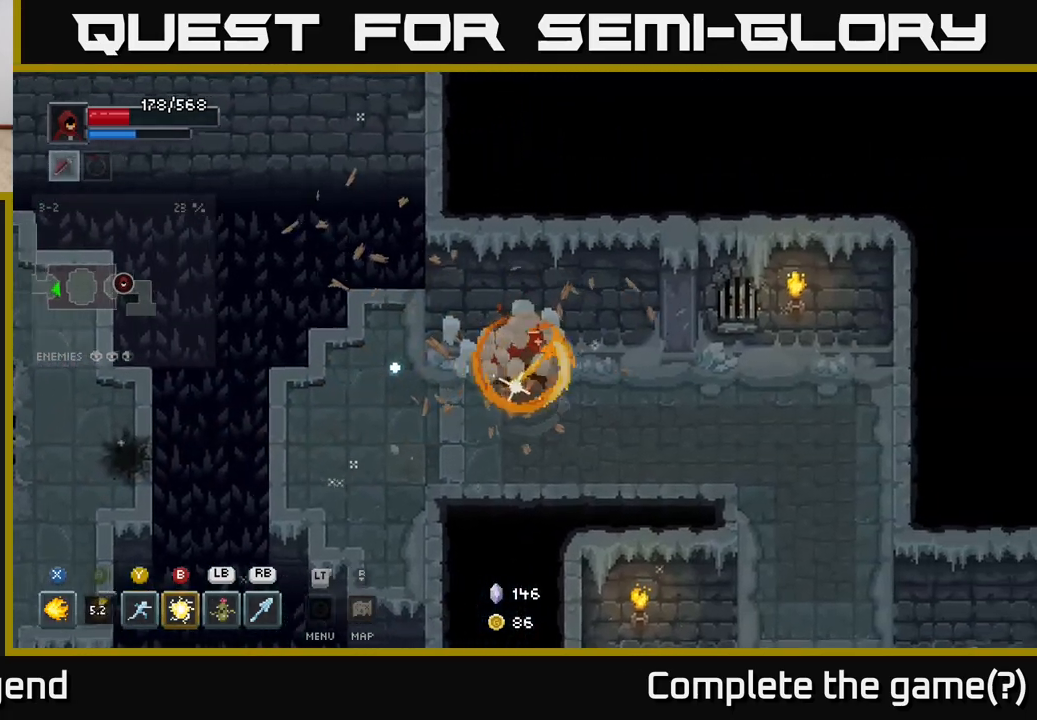
{"buttons": [], "left_stick": "down-right", "right_stick": "center", "events": [[417, "left_stick", "down-right"]]}
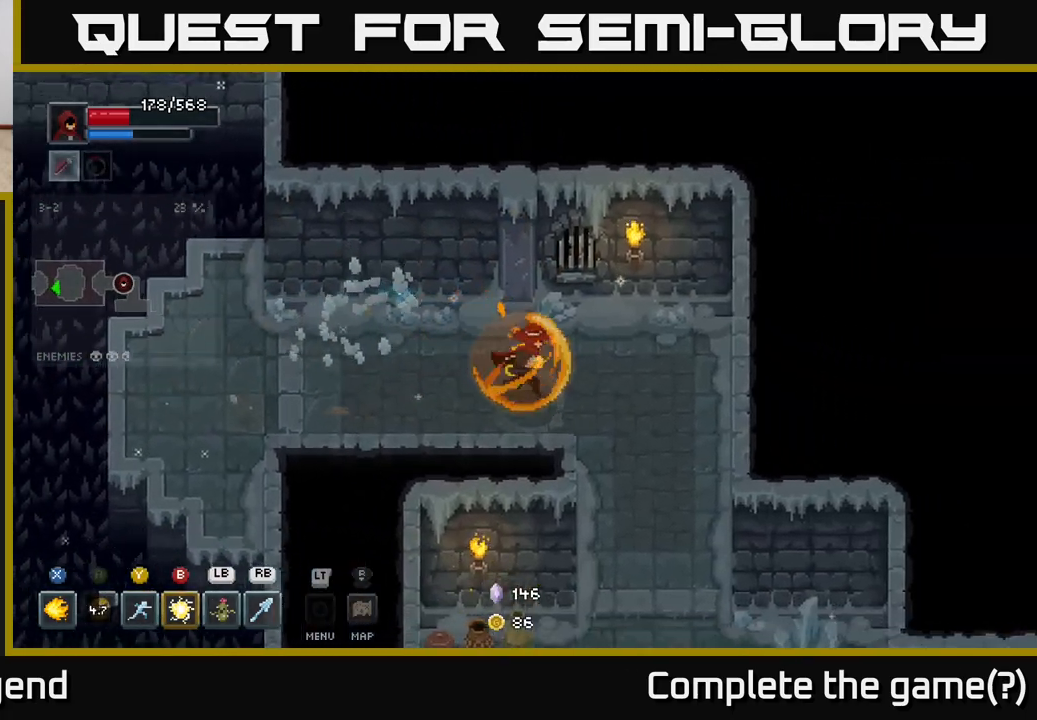
{"buttons": [], "left_stick": "down", "right_stick": "center", "events": [[450, "left_stick", "down"]]}
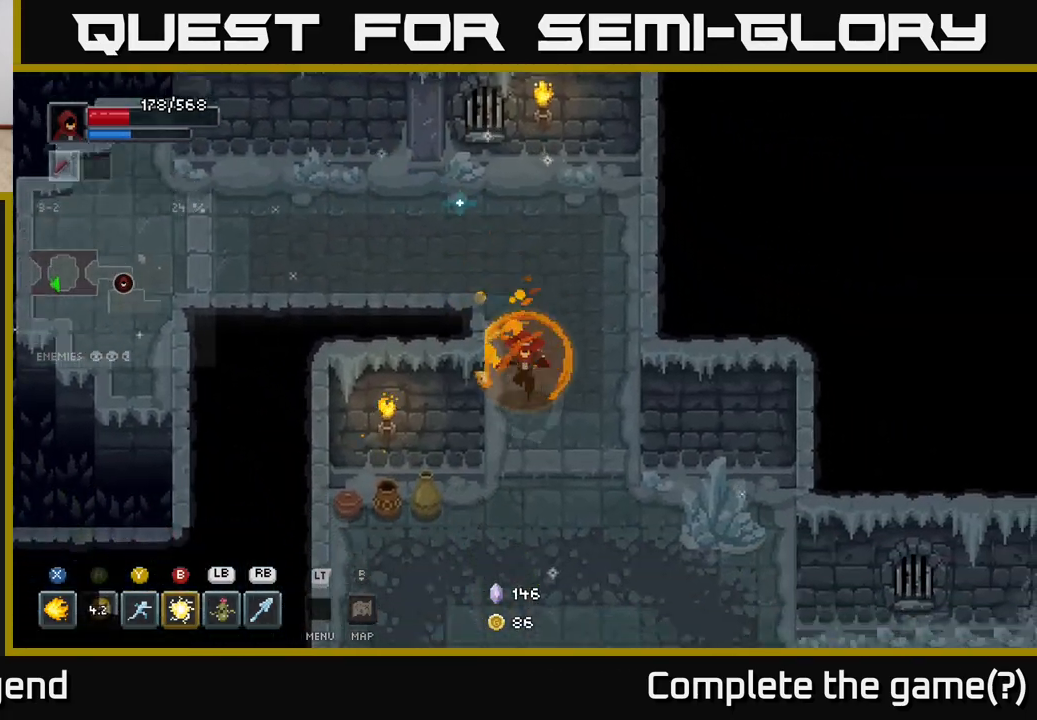
{"buttons": [], "left_stick": "left", "right_stick": "center", "events": [[350, "left_stick", "down-left"], [467, "left_stick", "left"]]}
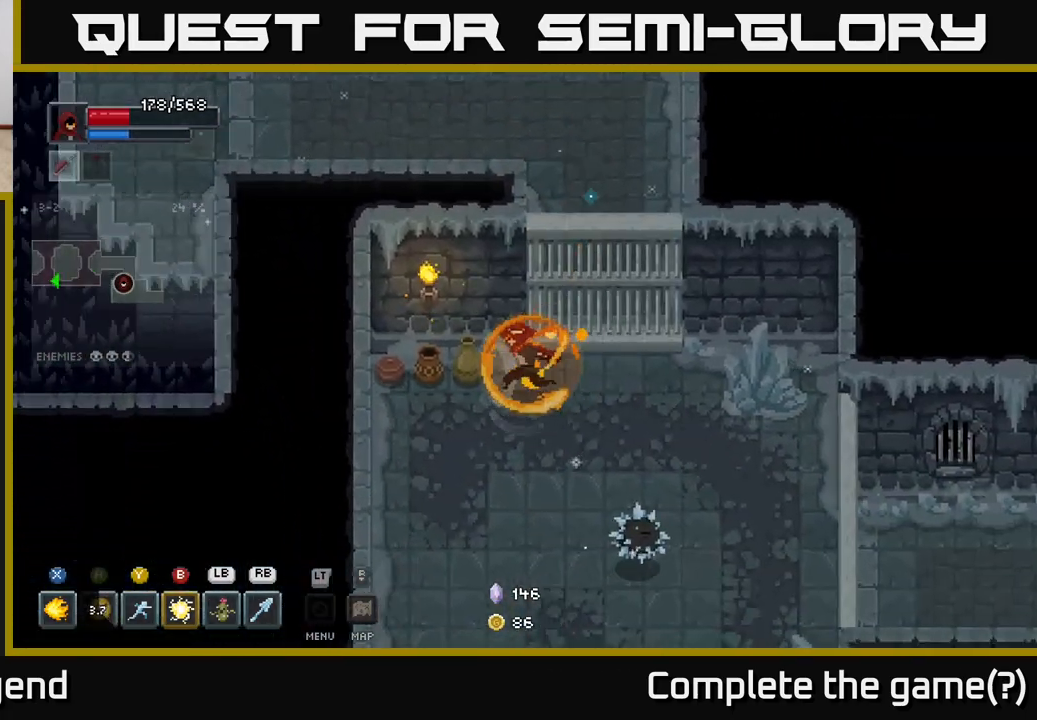
{"buttons": [], "left_stick": "down-right", "right_stick": "center", "events": [[333, "left_stick", "down"], [467, "left_stick", "down-right"]]}
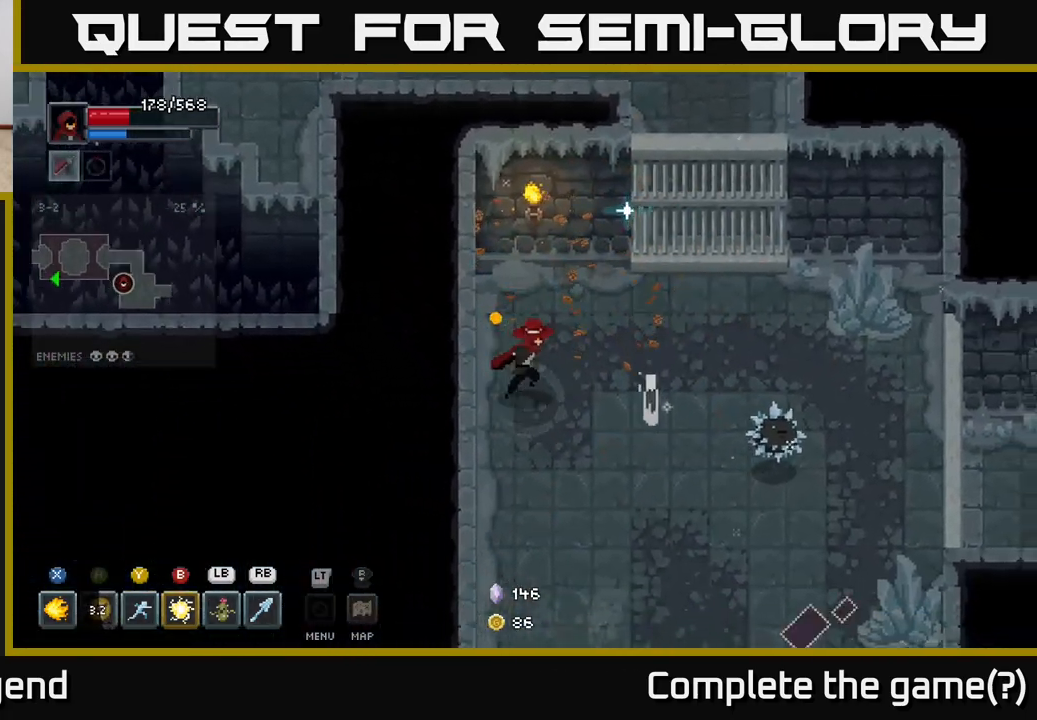
{"buttons": [], "left_stick": "down-left", "right_stick": "center", "events": [[83, "Y", "down"], [167, "Y", "up"], [233, "left_stick", "right"], [500, "left_stick", "down-left"]]}
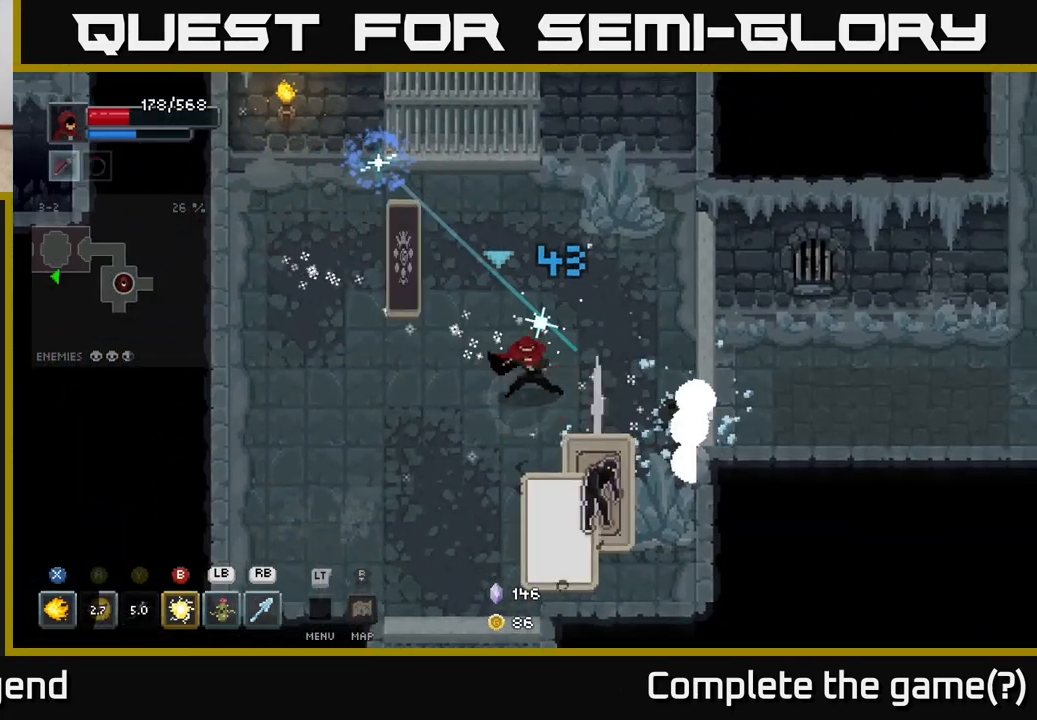
{"buttons": [], "left_stick": "down", "right_stick": "center", "events": [[283, "X", "down"], [333, "left_stick", "down-right"], [450, "X", "up"], [467, "left_stick", "down"]]}
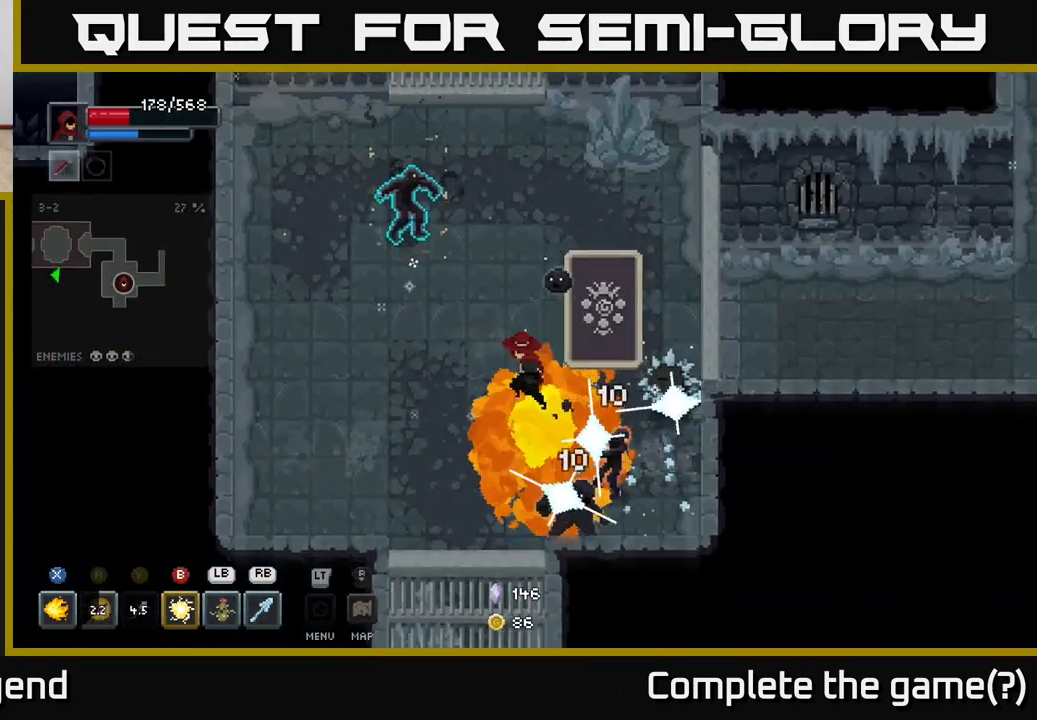
{"buttons": [], "left_stick": "right", "right_stick": "center", "events": [[17, "left_stick", "down-left"], [67, "A", "down"], [167, "A", "up"], [450, "left_stick", "right"]]}
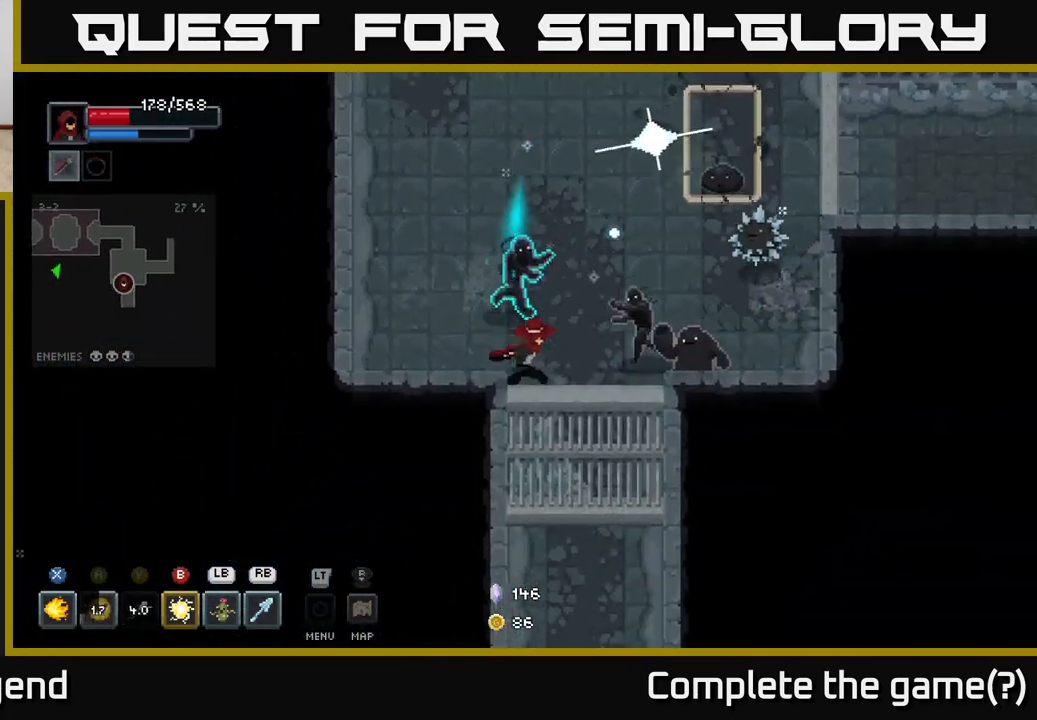
{"buttons": ["A"], "left_stick": "up-left", "right_stick": "center", "events": [[33, "left_stick", "up-right"], [67, "B", "down"], [133, "B", "up"], [233, "A", "down"], [233, "left_stick", "left"], [333, "A", "up"], [417, "A", "down"], [467, "left_stick", "up-left"]]}
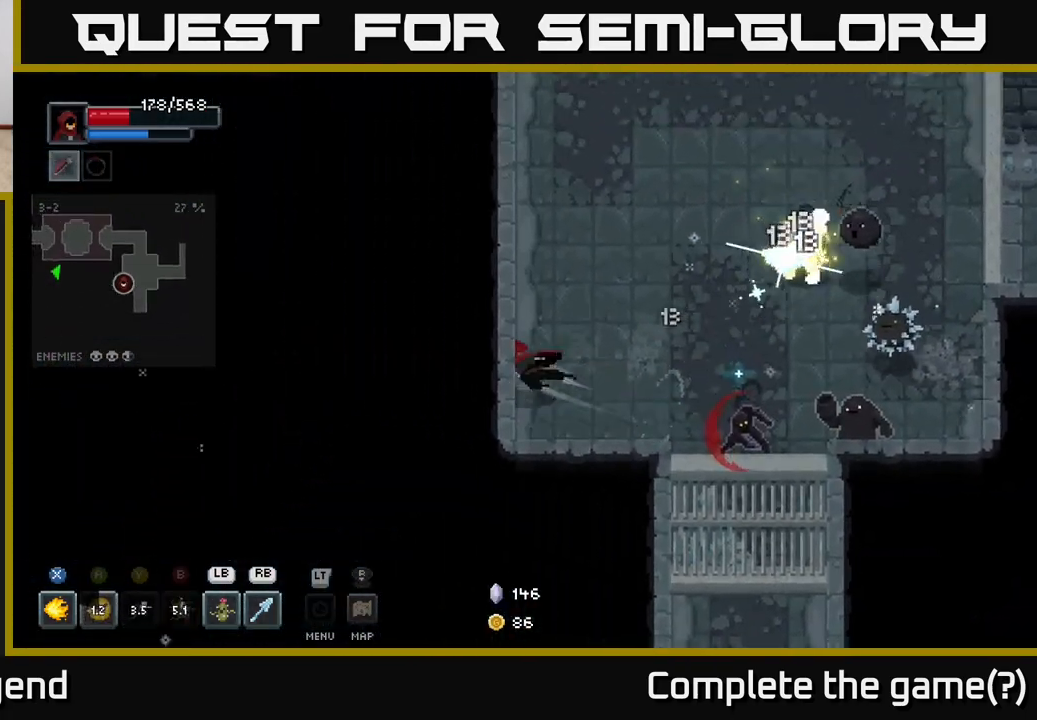
{"buttons": [], "left_stick": "right", "right_stick": "center", "events": [[17, "A", "up"], [67, "A", "down"], [167, "A", "up"], [483, "left_stick", "right"]]}
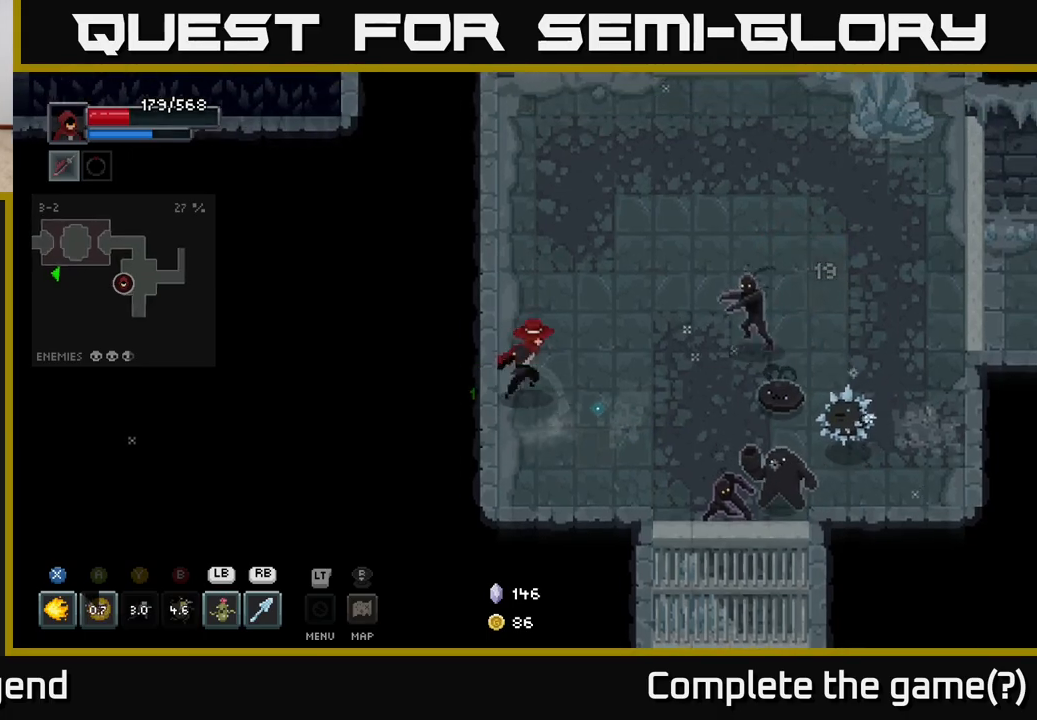
{"buttons": ["R1"], "left_stick": "right", "right_stick": "center", "events": [[67, "L1", "down"], [150, "L1", "up"], [233, "left_stick", "center"], [383, "left_stick", "right"], [450, "R1", "down"]]}
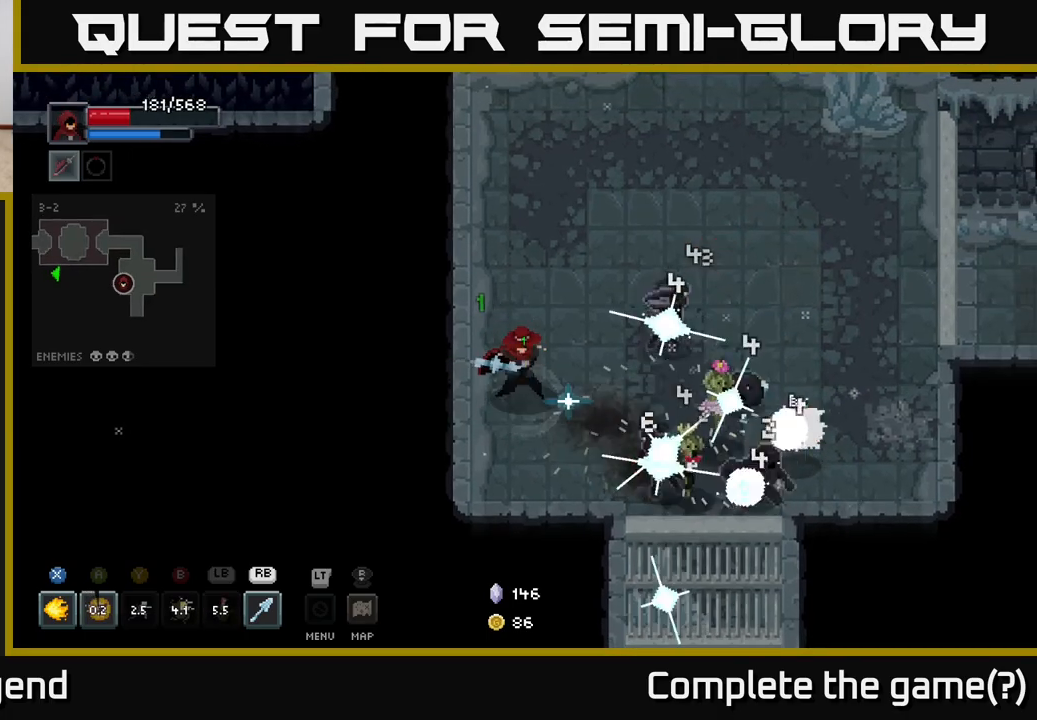
{"buttons": ["X"], "left_stick": "right", "right_stick": "center", "events": [[50, "R1", "up"], [183, "left_stick", "left"], [367, "left_stick", "center"], [433, "left_stick", "right"], [500, "X", "down"]]}
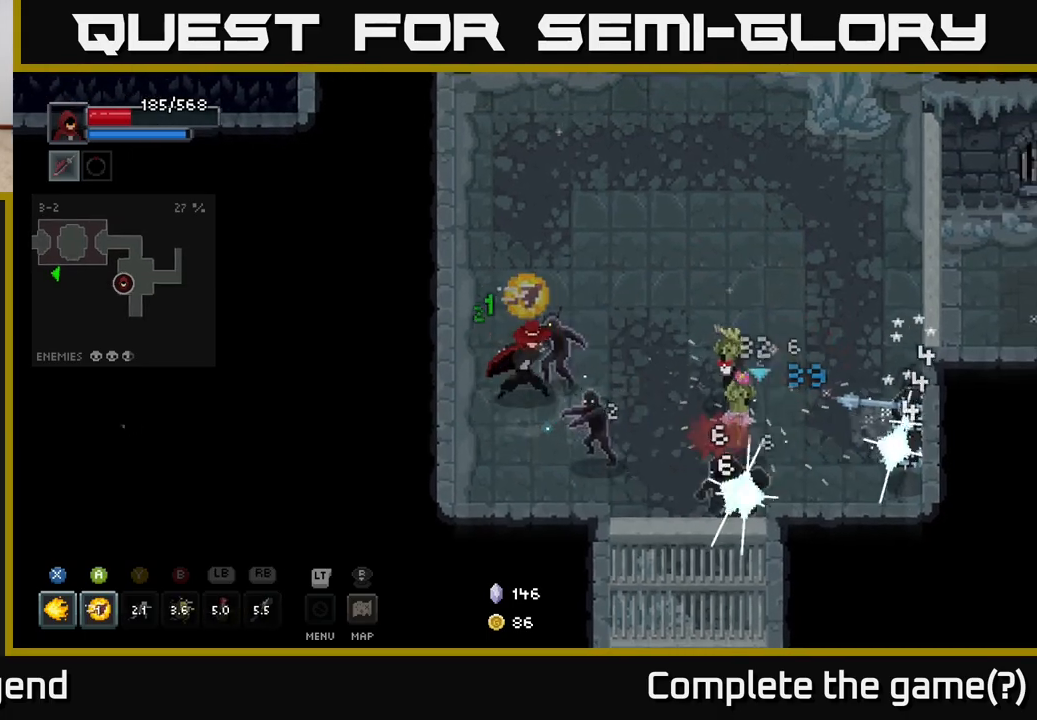
{"buttons": ["X"], "left_stick": "right", "right_stick": "center", "events": []}
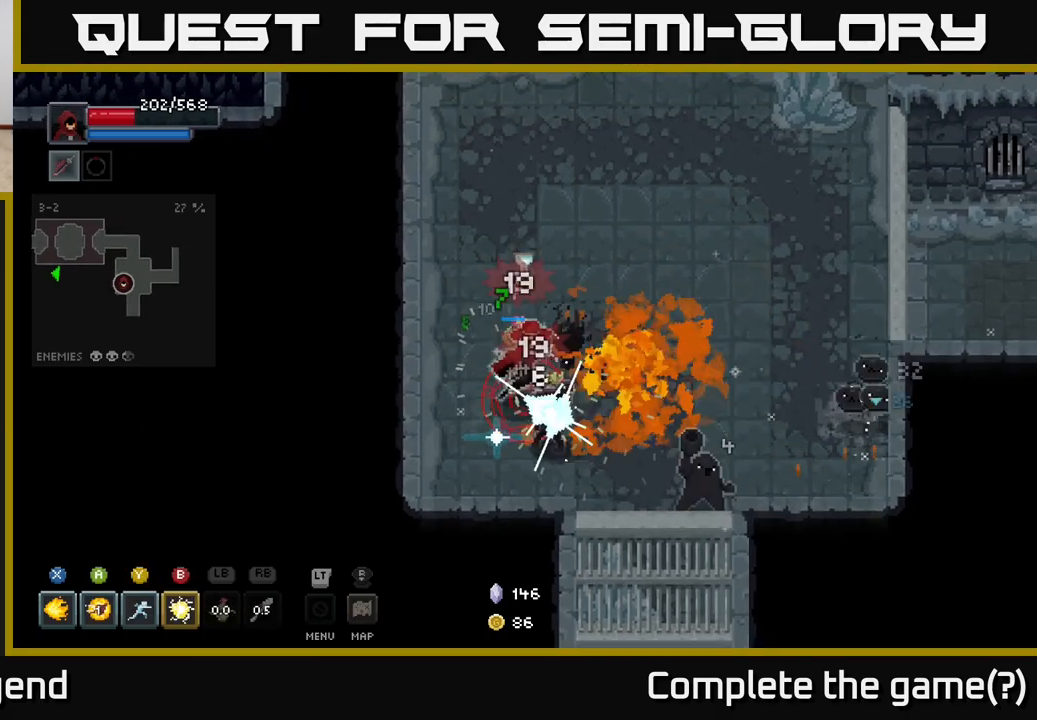
{"buttons": [], "left_stick": "down-right", "right_stick": "center", "events": [[67, "left_stick", "center"], [417, "X", "up"], [450, "left_stick", "down-right"]]}
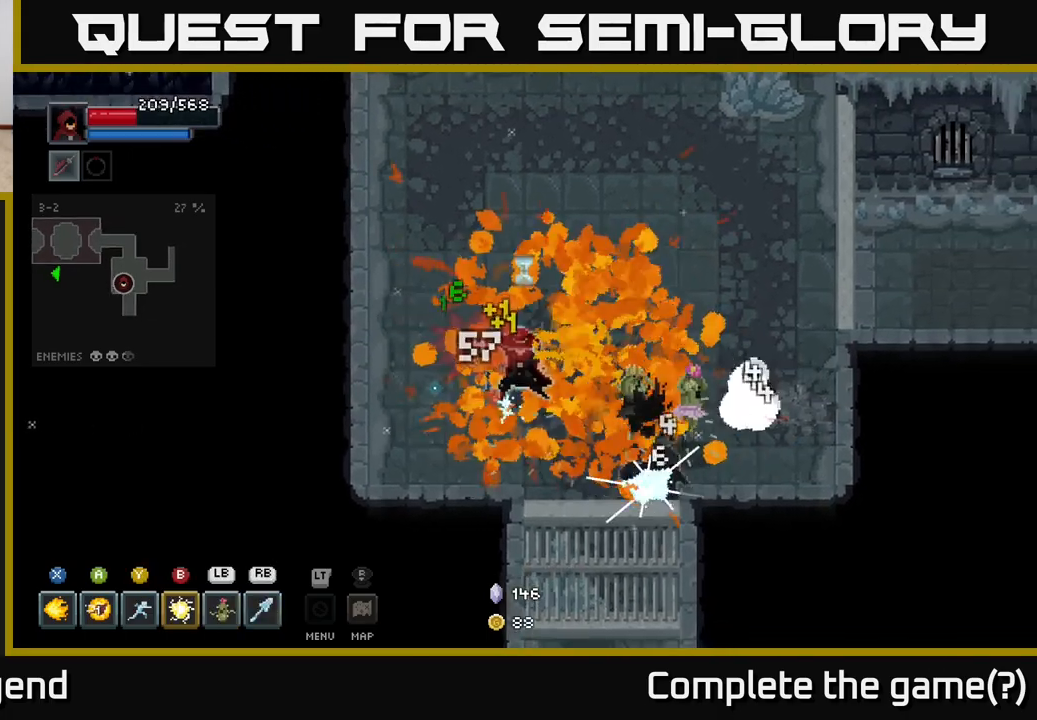
{"buttons": ["A"], "left_stick": "right", "right_stick": "center", "events": [[83, "left_stick", "right"], [317, "A", "down"]]}
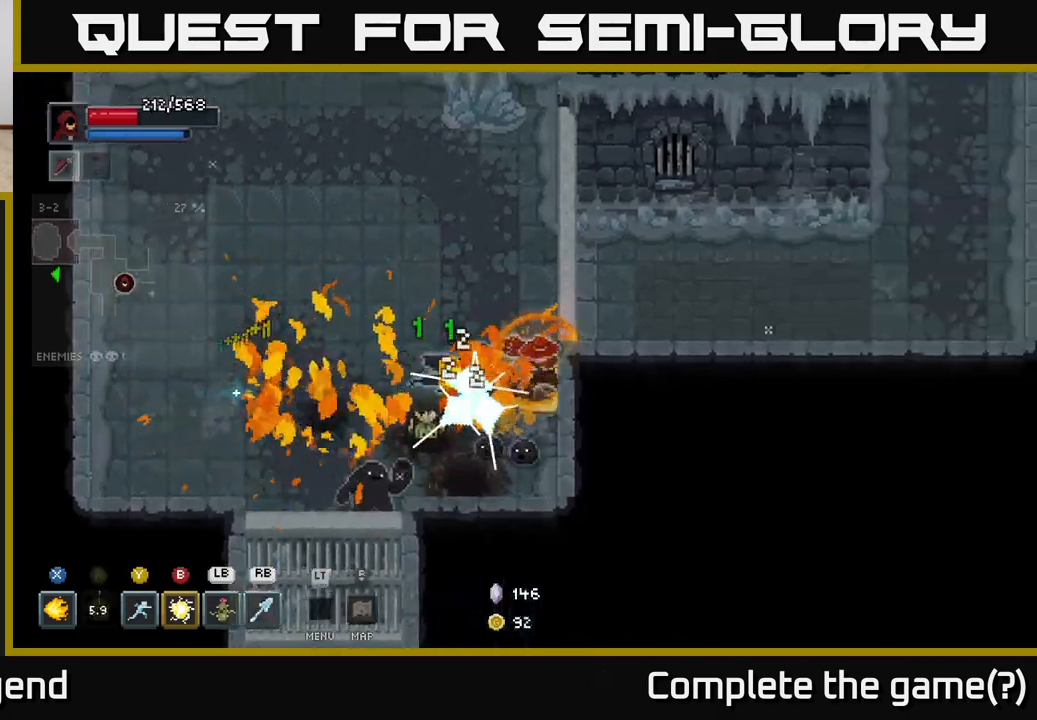
{"buttons": ["X"], "left_stick": "down-left", "right_stick": "center", "events": [[33, "A", "up"], [200, "left_stick", "down-left"], [250, "X", "down"]]}
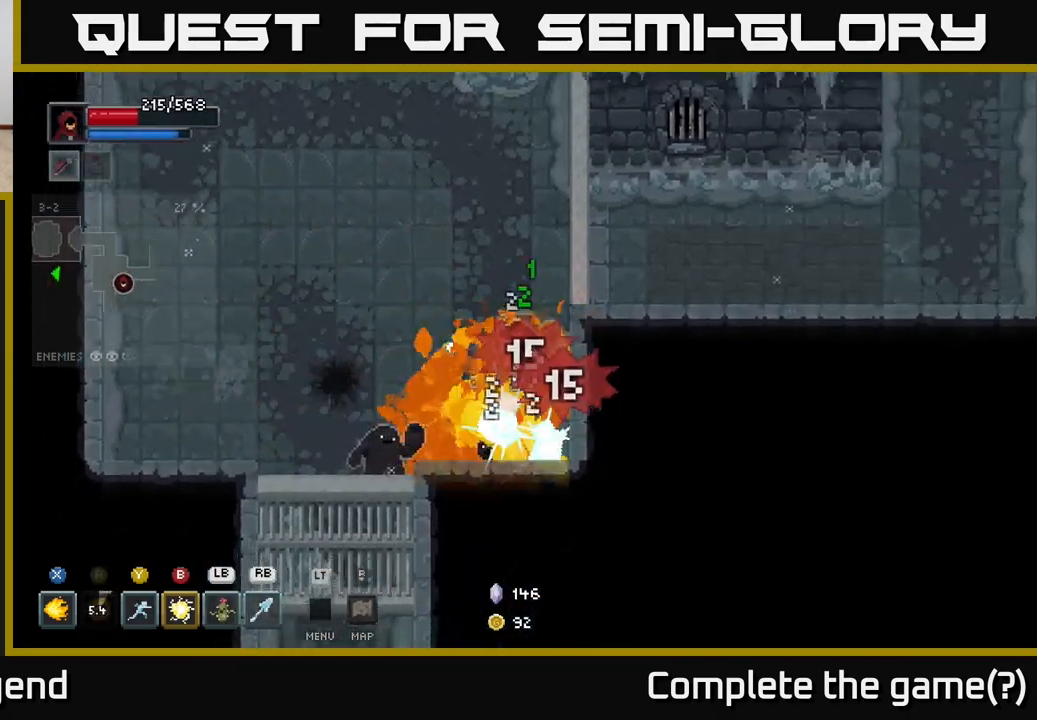
{"buttons": ["X"], "left_stick": "down-left", "right_stick": "center", "events": []}